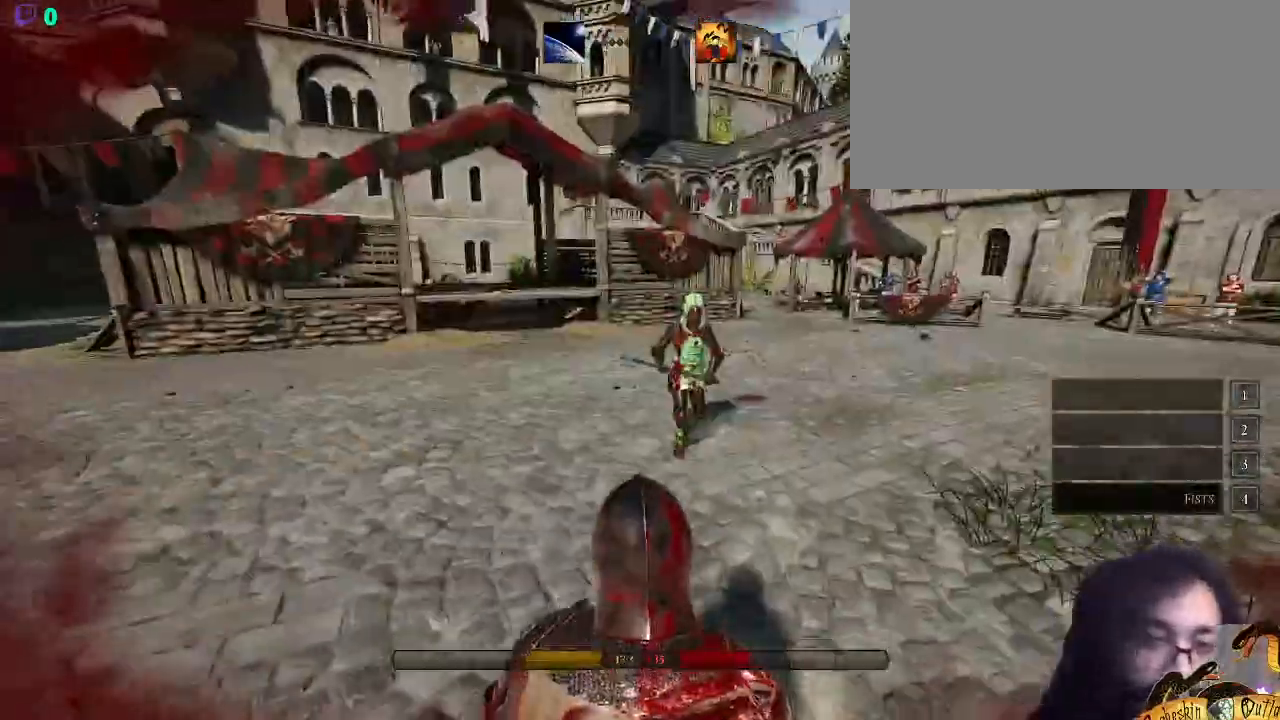
Gameplay with keyboard and mouse; each line is a JSON object with the keys and mouse buttons held at the frame after it. "events" lists presses ("down") and releases ("up") of ".", "/", "0", "1", "2", "3", "4", "5", "6", "7", "8", "9", "a", "alt_l", "alt_r", "b", "backslash", "c", "caps_lock", "comma", "ctrl_l", "ctrl_r", "d", "e", "equals", "escape", "f", "f1", "f10", "f11", "f12", "f2", "f3", "f4", "f5", "f6", "f7", "f8", "f9", "g", "h", "i", "j", "k", "l", "lbracket", "m", "minus", "n", "o", "p", "q", "quote", "r", "rbracket", "return", "s", "semicolon", "shift_l", "shift_r", "space", "super_l", "super_r", "t", "tab", "tilde", "u", "v", "w", "x", "y", "z", "mouse_left", "mouse_wheel", "mouse_right", "mouse_mb4" and "mouse_mb5" between this image and that frame as [ms after this image, input, new state], when the widget could be followed in between. "mouse_left", "mouse_wheel", "mouse_right", "mouse_mb4", "mouse_mb5" = the "left", "wheel", "right", "mb4", "mb5" buttons of the "mouse" list. No other keys are recorded. "wheel" means that the mouse wheel is clicked or scrolled. Mouse movement is not recorded.
{"keys": ["p", "s"], "mouse": [], "events": [[433, "p", "down"]]}
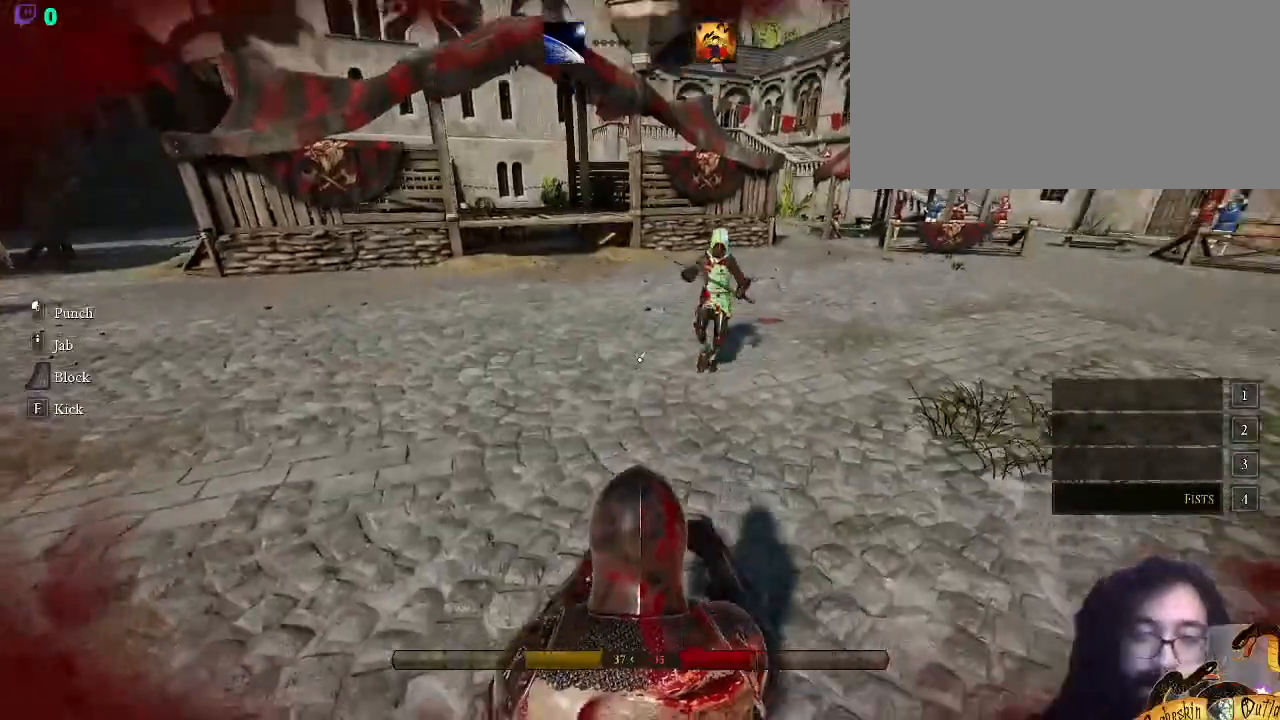
{"keys": ["d", "shift_l", "w"], "mouse": [], "events": [[67, "s", "up"], [100, "p", "up"], [133, "w", "down"], [233, "shift_l", "down"], [300, "mouse_right", "down"], [400, "mouse_right", "up"], [467, "d", "down"]]}
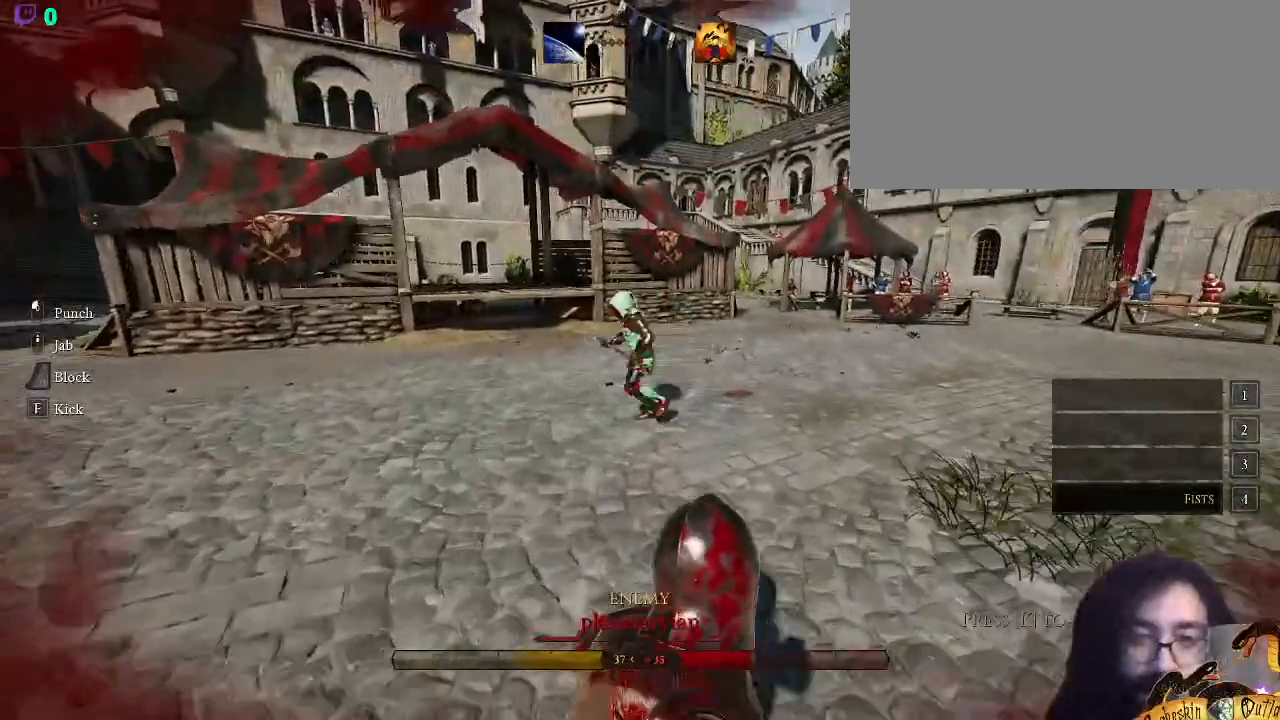
{"keys": ["d"], "mouse": [], "events": [[33, "w", "up"], [133, "s", "down"], [300, "shift_l", "up"], [333, "d", "up"], [433, "d", "down"], [433, "s", "up"]]}
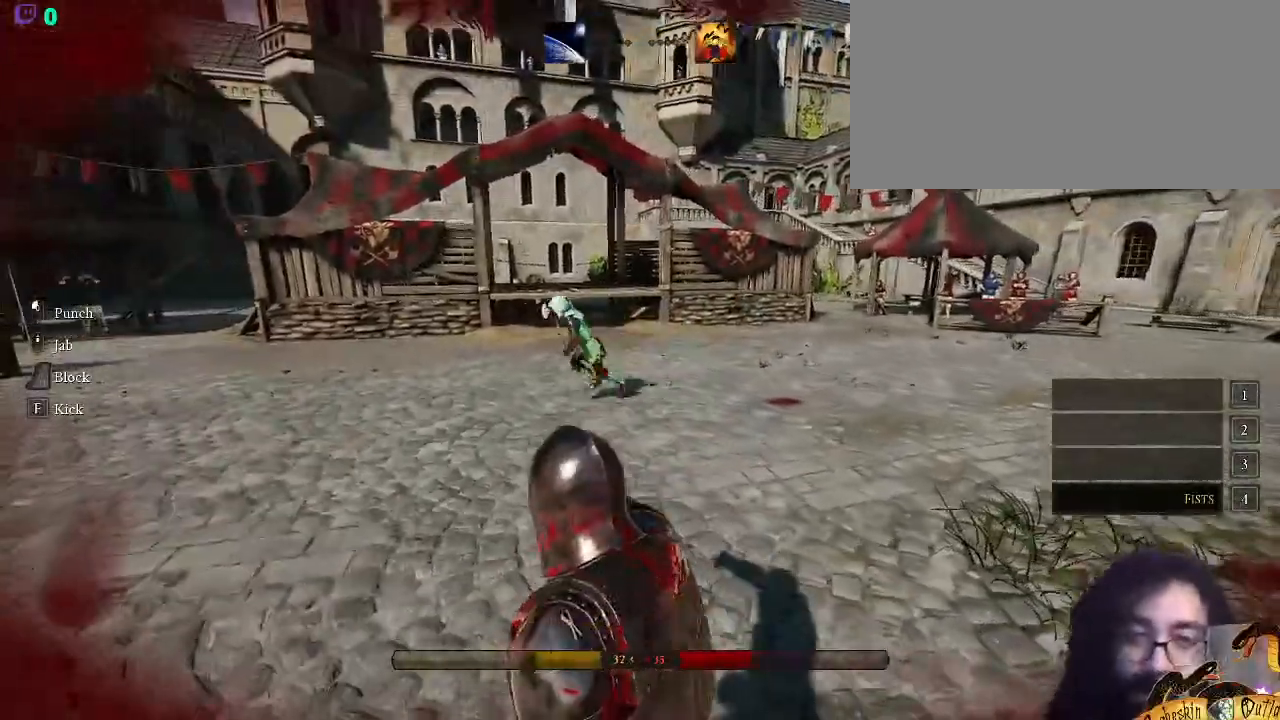
{"keys": ["d", "s", "shift_l"], "mouse": [], "events": [[33, "w", "down"], [100, "d", "up"], [100, "shift_l", "down"], [333, "d", "down"], [400, "w", "up"], [500, "s", "down"]]}
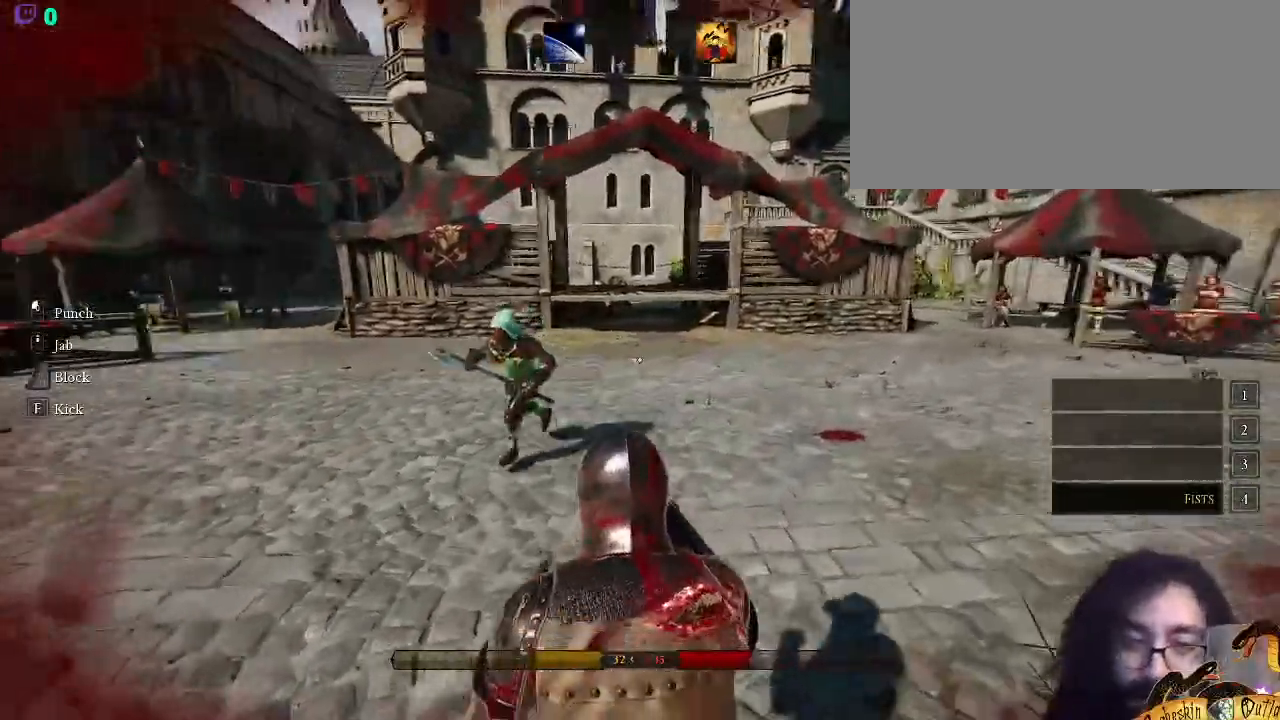
{"keys": ["a", "shift_l", "w"], "mouse": [], "events": [[100, "p", "down"], [100, "s", "up"], [200, "d", "up"], [200, "w", "down"], [267, "p", "up"], [333, "a", "down"], [333, "p", "down"], [433, "p", "up"]]}
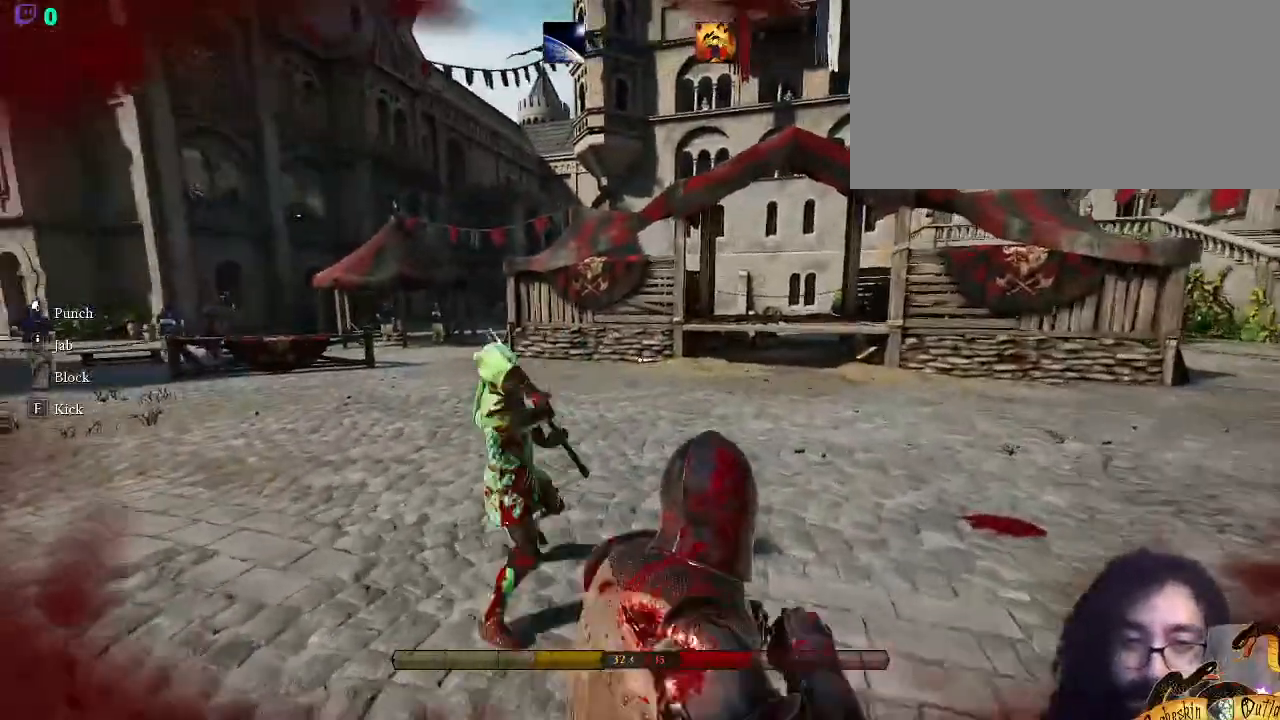
{"keys": ["a", "p", "shift_l", "w"], "mouse": [], "events": [[33, "p", "down"], [100, "p", "up"], [167, "p", "down"], [267, "p", "up"], [300, "p", "down"], [433, "p", "up"], [467, "p", "down"]]}
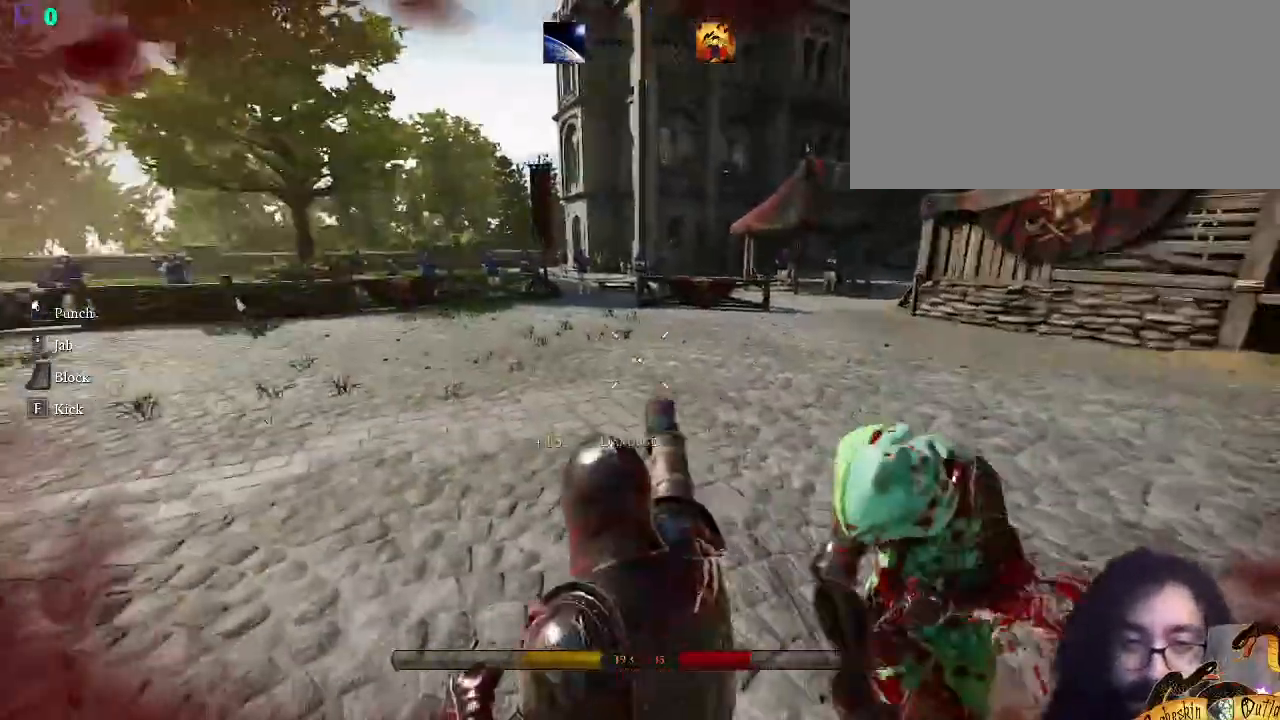
{"keys": ["d", "shift_l", "w"], "mouse": []}
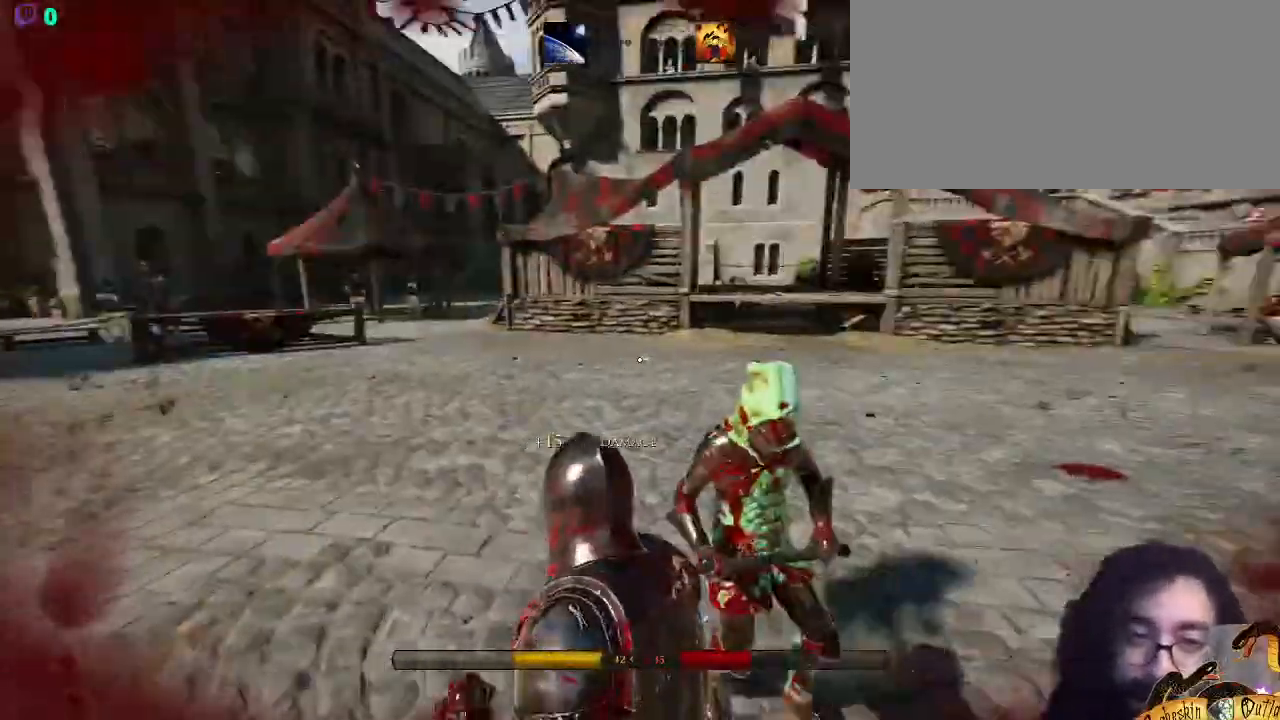
{"keys": ["a", "d", "shift_l", "w"], "mouse": [], "events": [[133, "semicolon", "down"], [333, "d", "up"], [433, "a", "down"], [500, "d", "down"], [500, "semicolon", "up"]]}
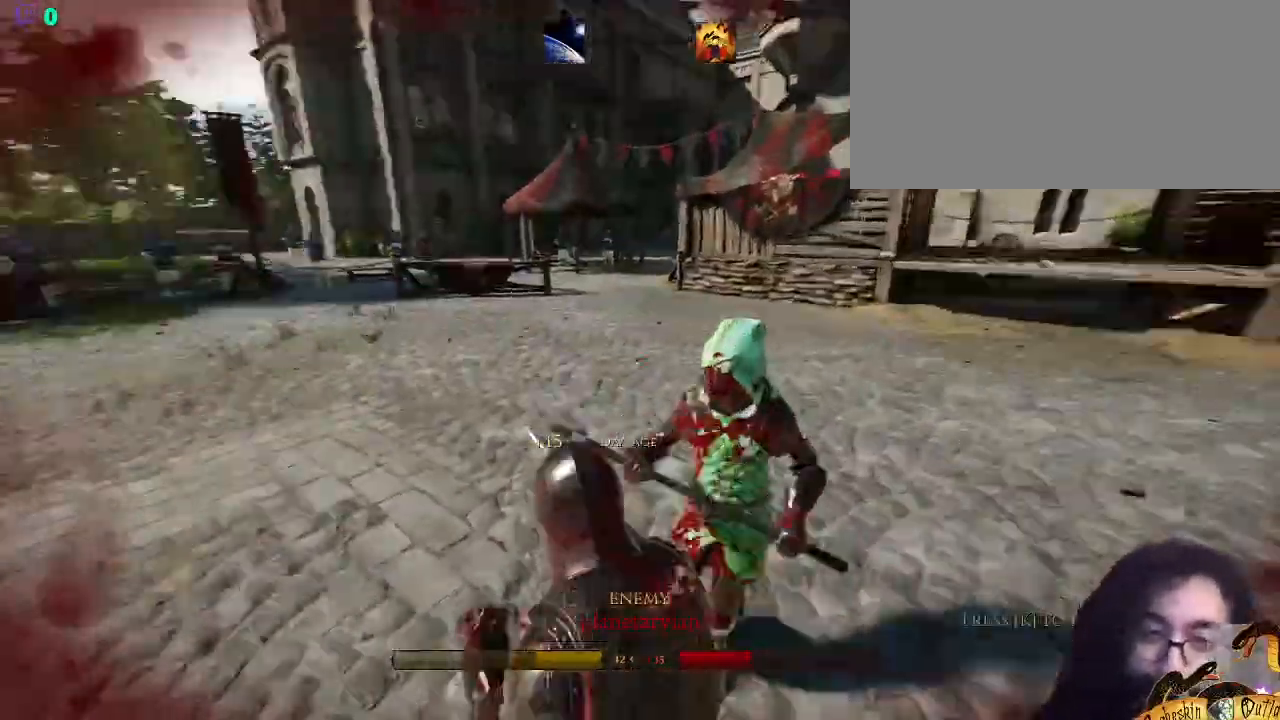
{"keys": ["a", "shift_l"], "mouse": []}
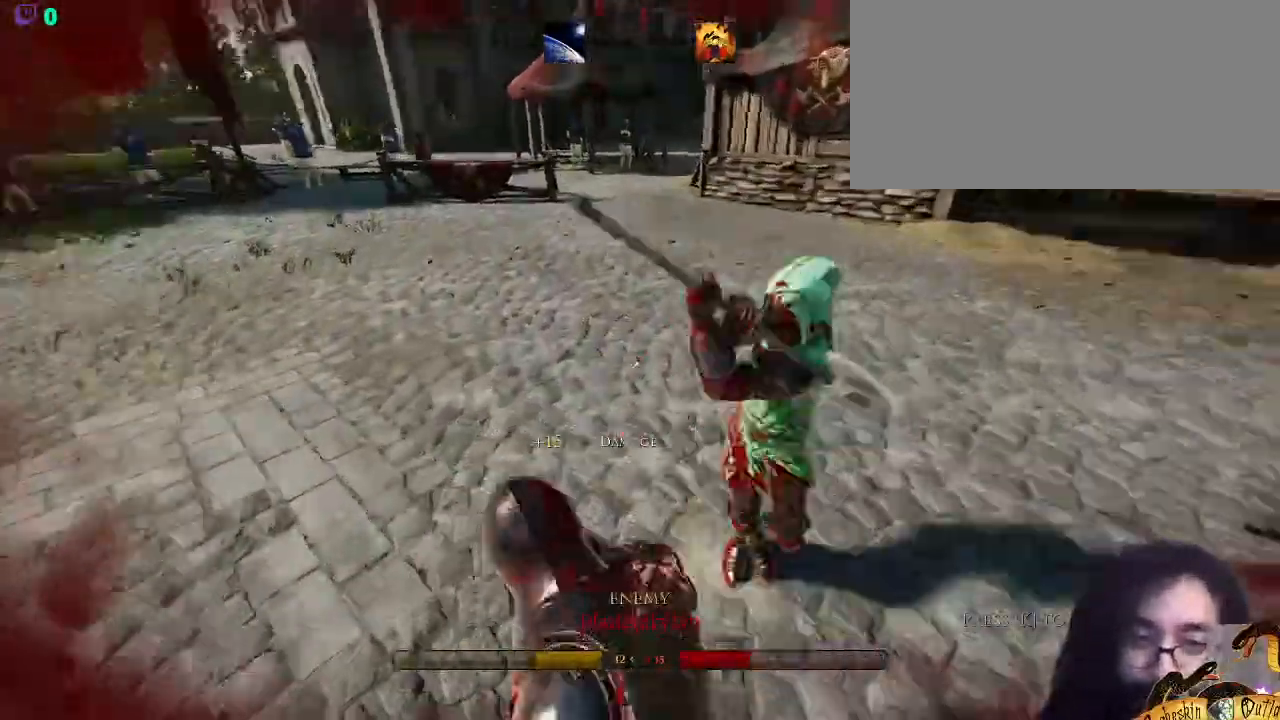
{"keys": ["s", "shift_l"], "mouse": [], "events": [[67, "s", "down"], [133, "a", "up"], [167, "space", "down"], [333, "space", "up"]]}
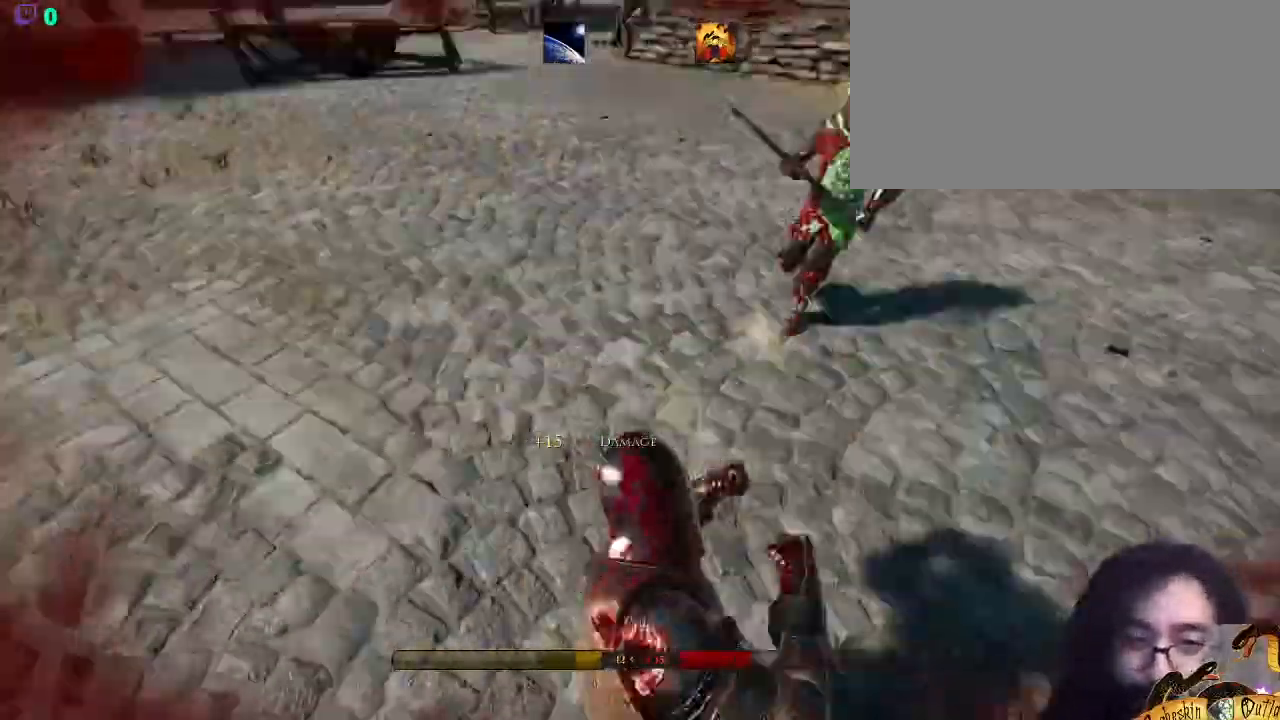
{"keys": ["s"], "mouse": [], "events": [[333, "shift_l", "up"]]}
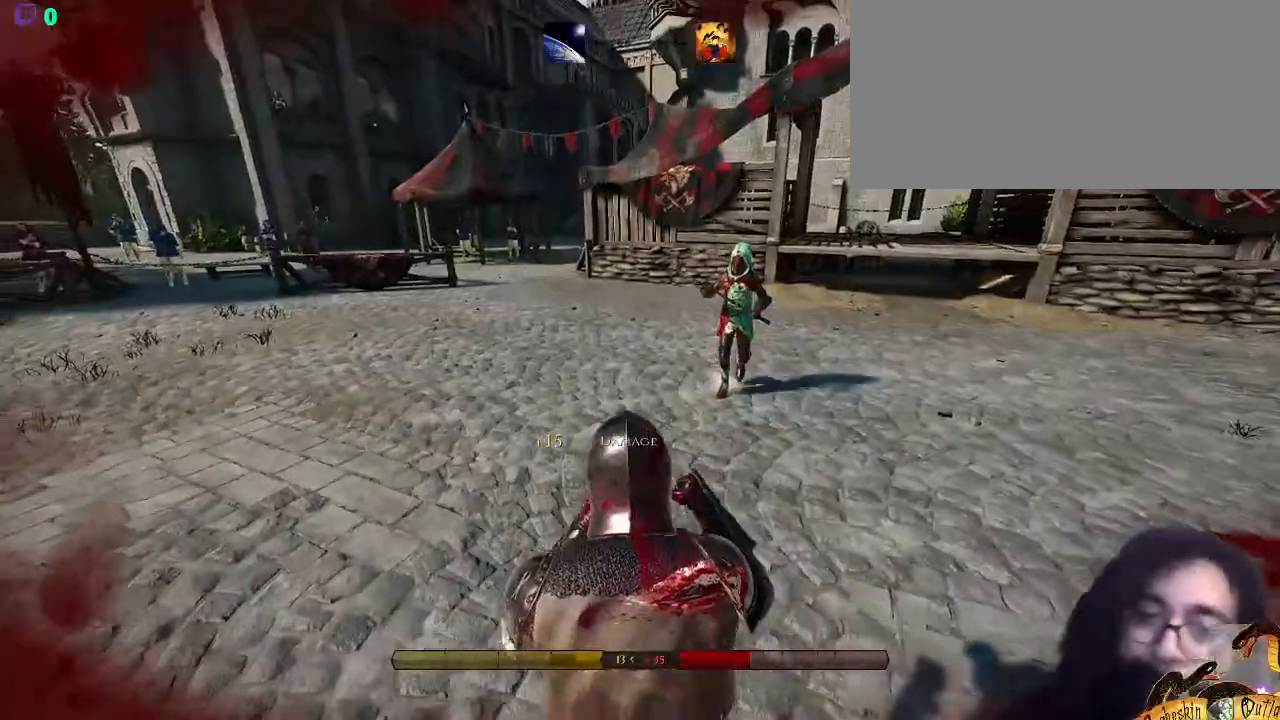
{"keys": ["c", "s"], "mouse": [], "events": [[233, "d", "down"], [400, "d", "up"], [500, "c", "down"]]}
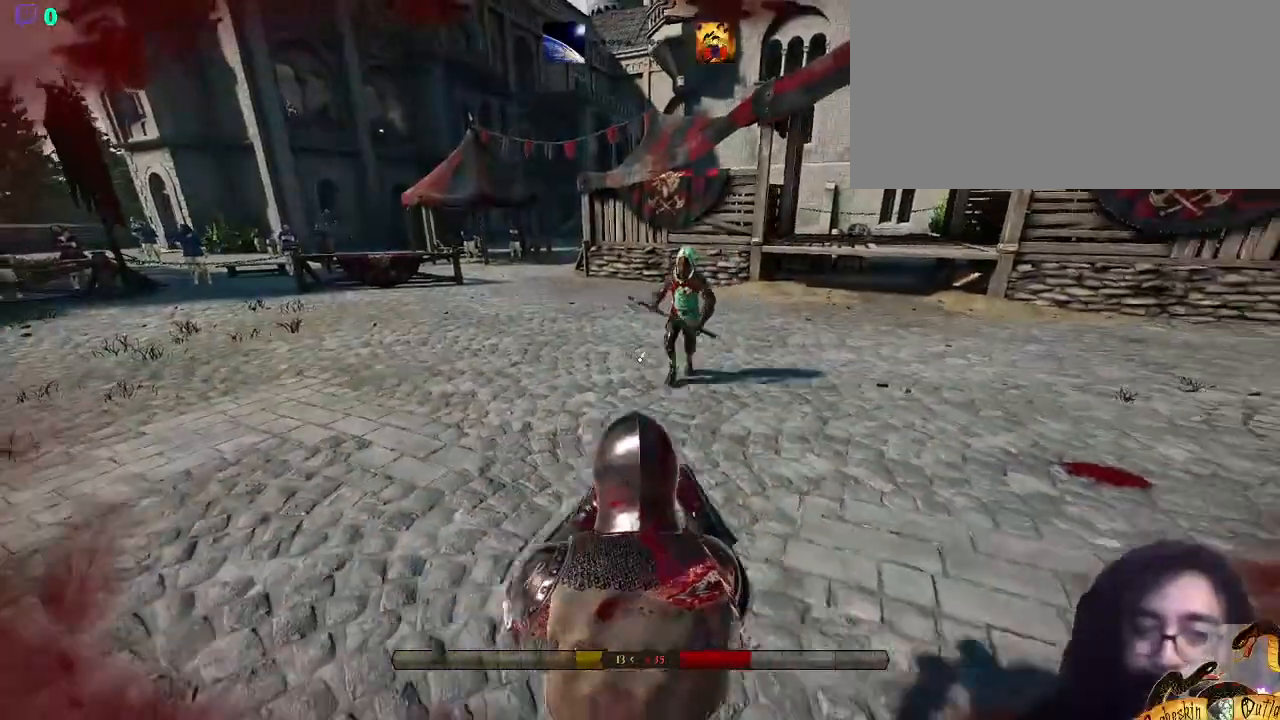
{"keys": ["w"], "mouse": [], "events": [[33, "c", "up"], [167, "c", "down"], [200, "2", "down"], [233, "c", "up"], [333, "2", "up"], [333, "p", "down"], [333, "s", "up"], [433, "w", "down"], [500, "p", "up"]]}
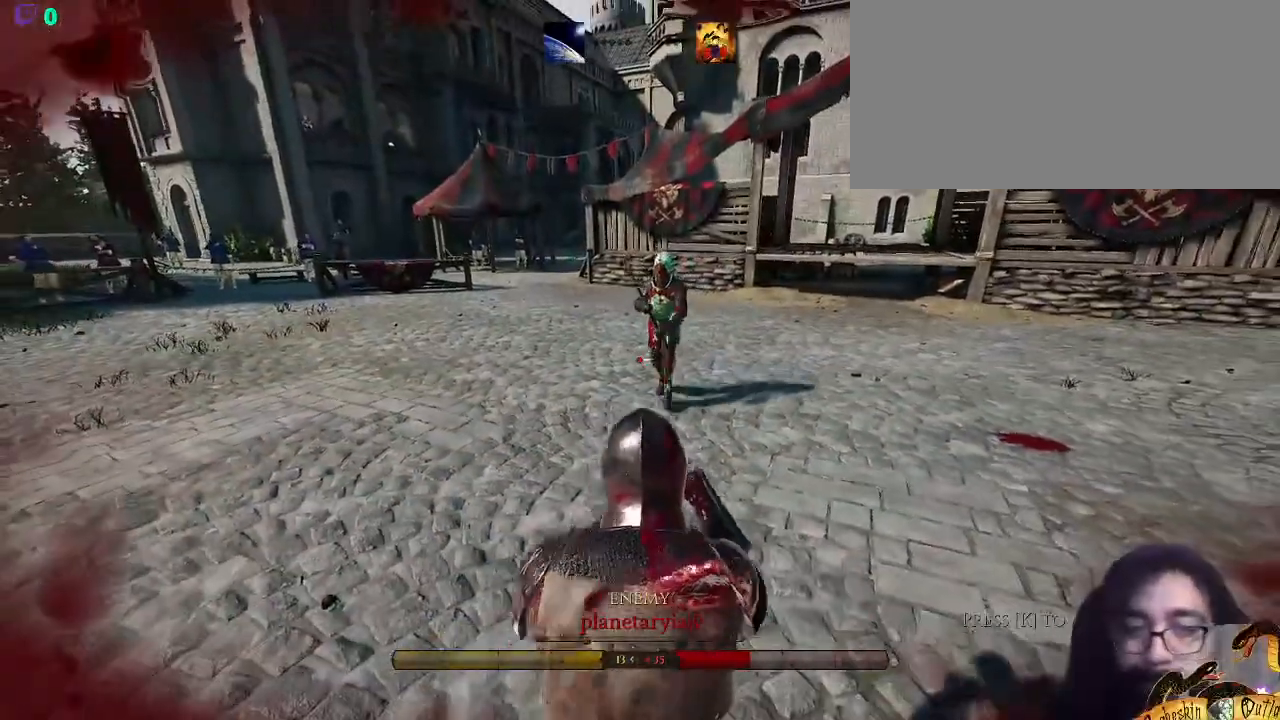
{"keys": ["p", "shift_l", "w"], "mouse": [], "events": [[133, "p", "down"], [267, "shift_l", "down"], [300, "p", "up"], [367, "p", "down"], [467, "p", "up"], [500, "p", "down"]]}
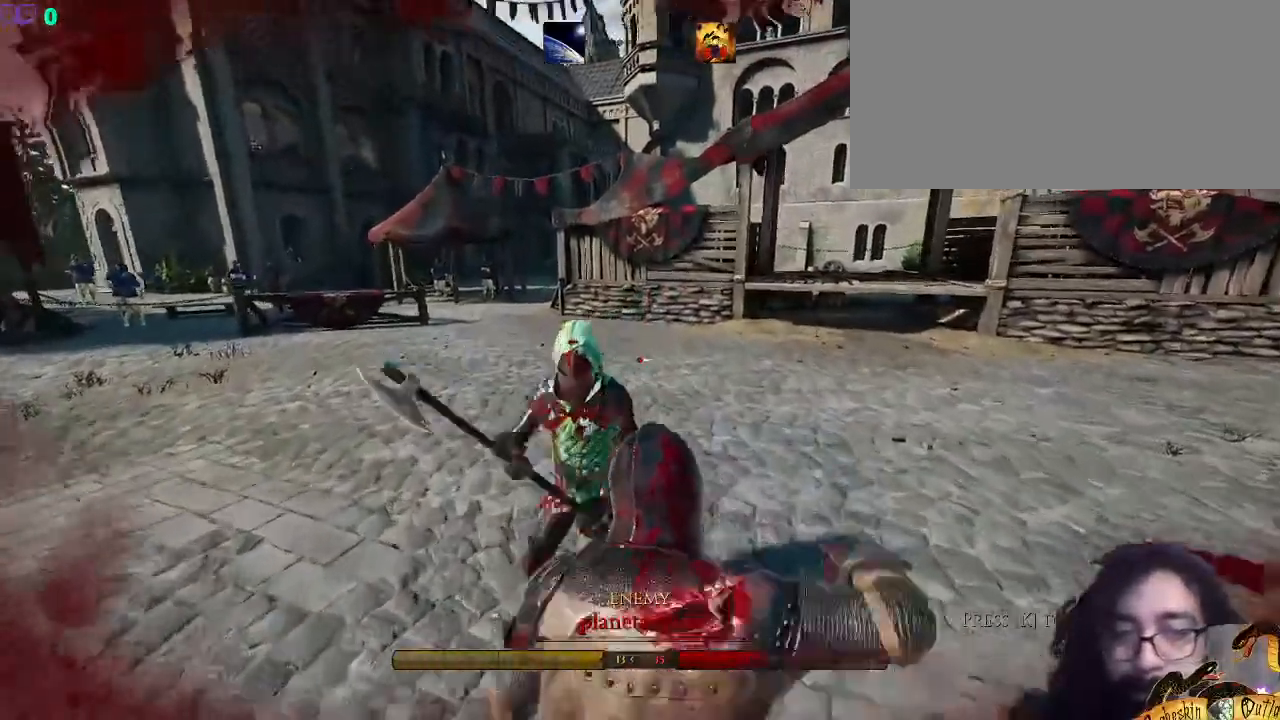
{"keys": ["a", "p", "shift_l"], "mouse": []}
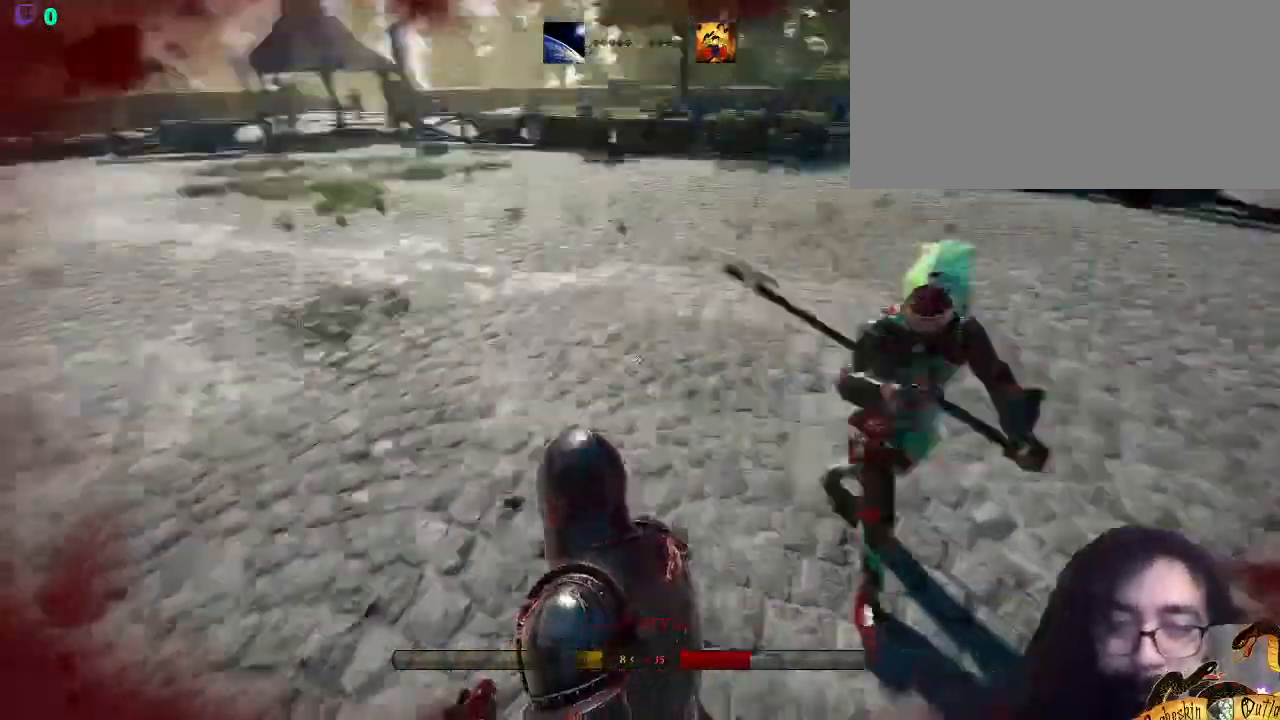
{"keys": ["p", "shift_l", "w"], "mouse": [], "events": [[100, "p", "up"], [133, "w", "down"], [200, "a", "up"], [233, "p", "down"]]}
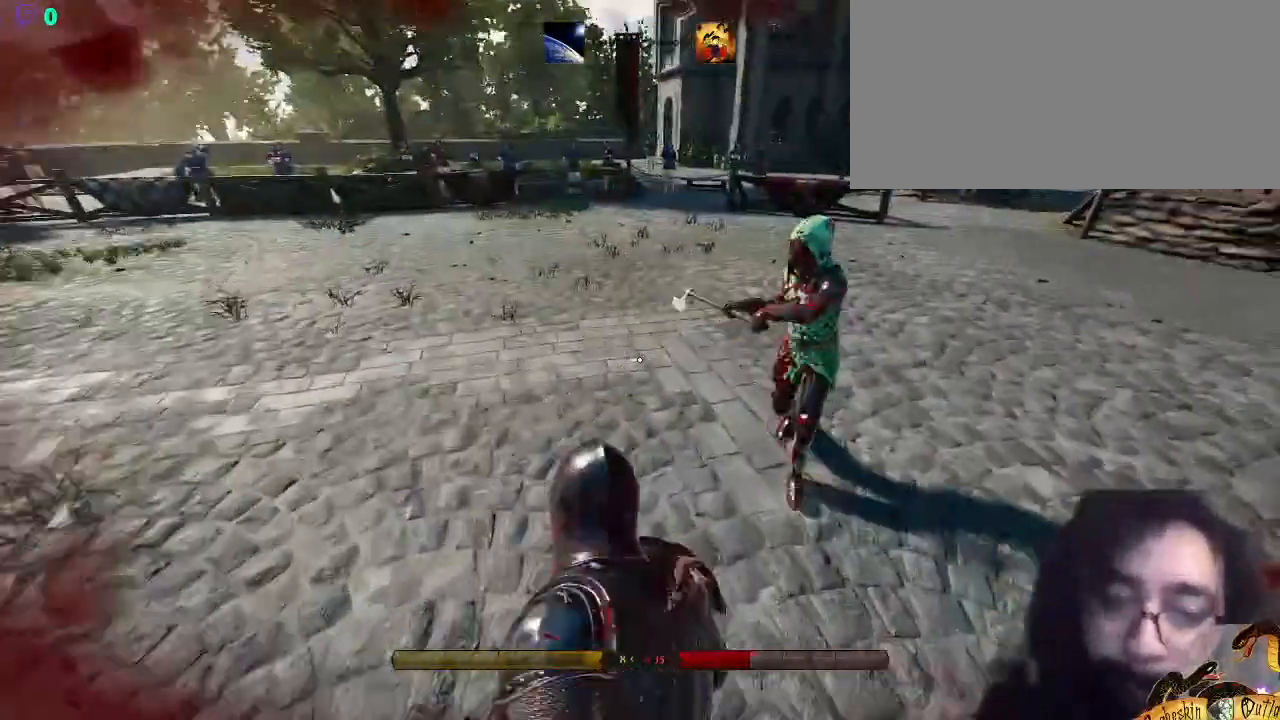
{"keys": ["d", "p", "shift_l", "w"], "mouse": [], "events": [[33, "p", "up"], [67, "p", "down"], [200, "a", "down"], [233, "p", "up"], [267, "p", "down"], [300, "d", "down"], [300, "w", "up"], [367, "w", "down"], [400, "a", "up"], [433, "p", "up"], [467, "p", "down"]]}